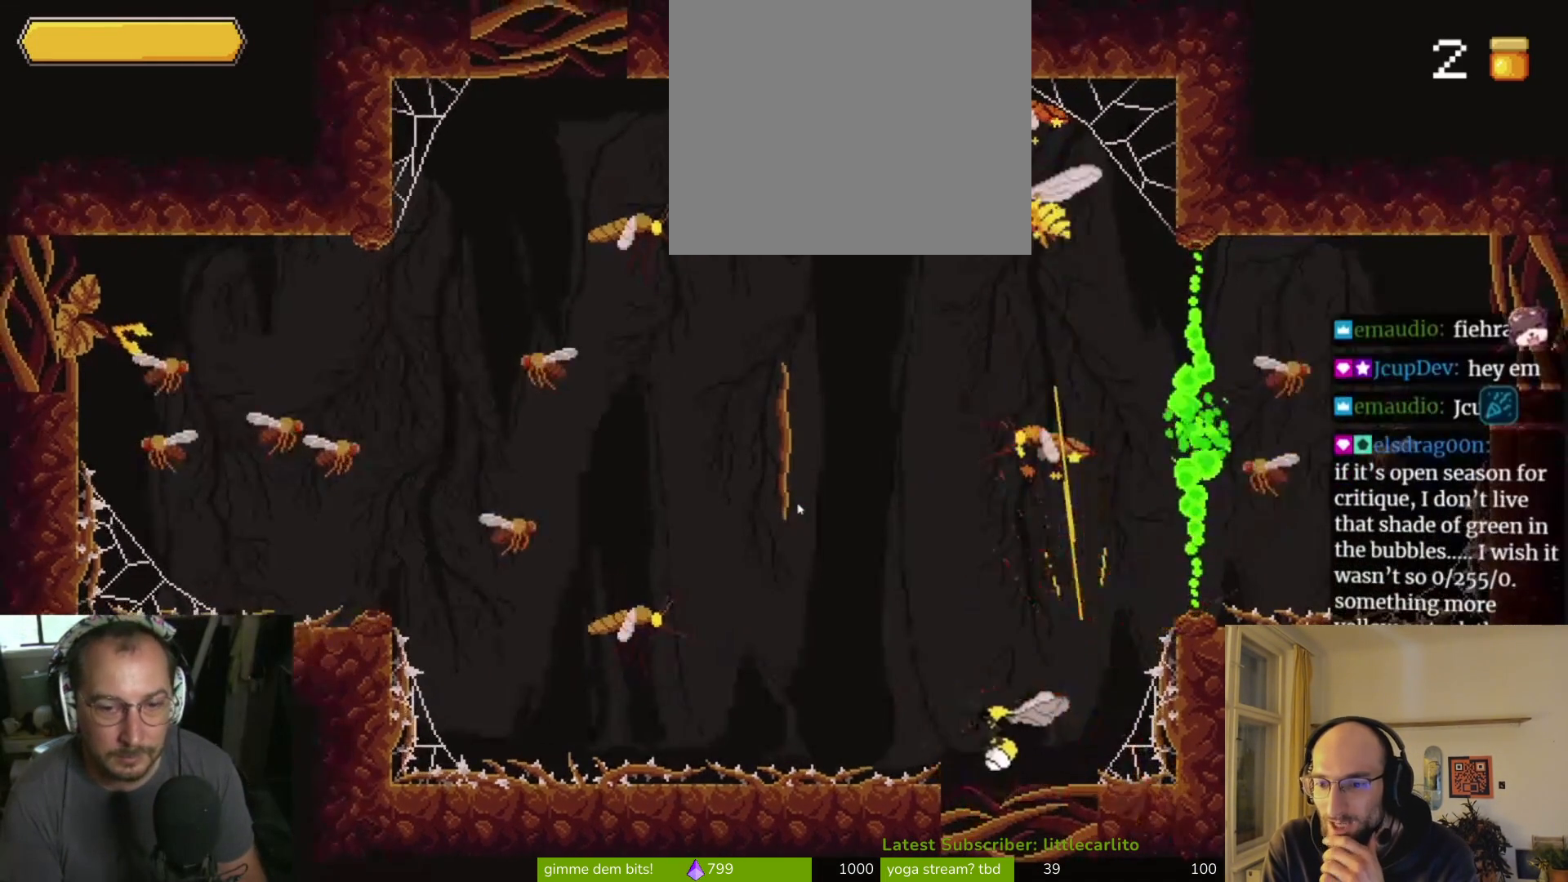
Gameplay with a controller (PlayStation layout); each line is a JSON object with the inputs held at the frame after it. "events" lists button and stick changes between this image and that frame as [ms after this image, input, new state], when the widget could be followed in between.
{"buttons": [], "left_stick": "center", "right_stick": "center", "events": []}
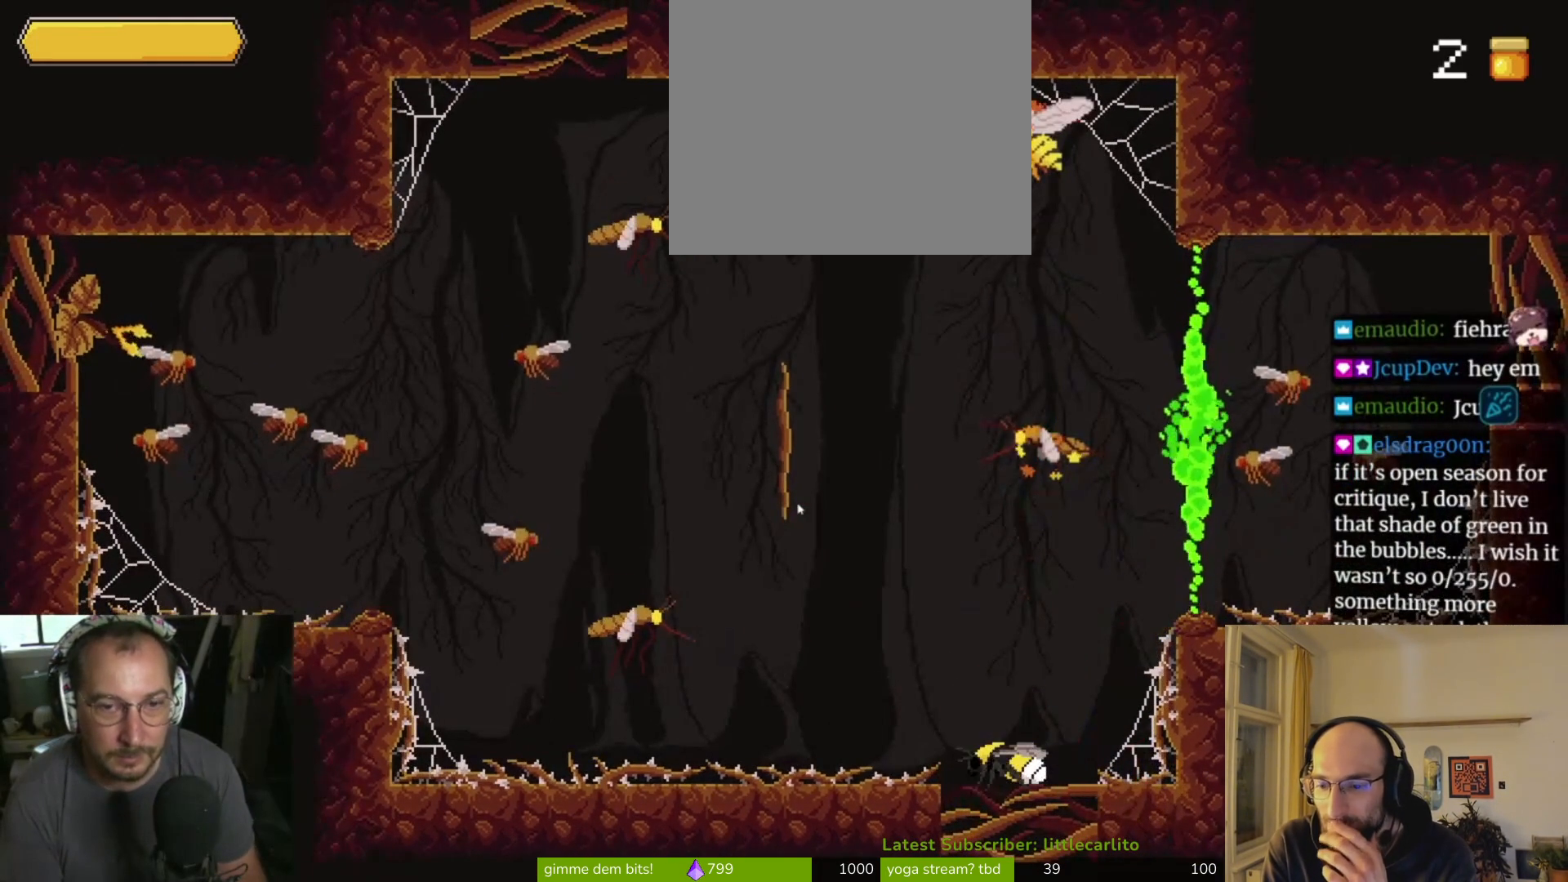
{"buttons": ["CROSS"], "left_stick": "up", "right_stick": "center", "events": [[67, "CROSS", "down"], [333, "CROSS", "up"], [433, "CROSS", "down"], [500, "left_stick", "up"]]}
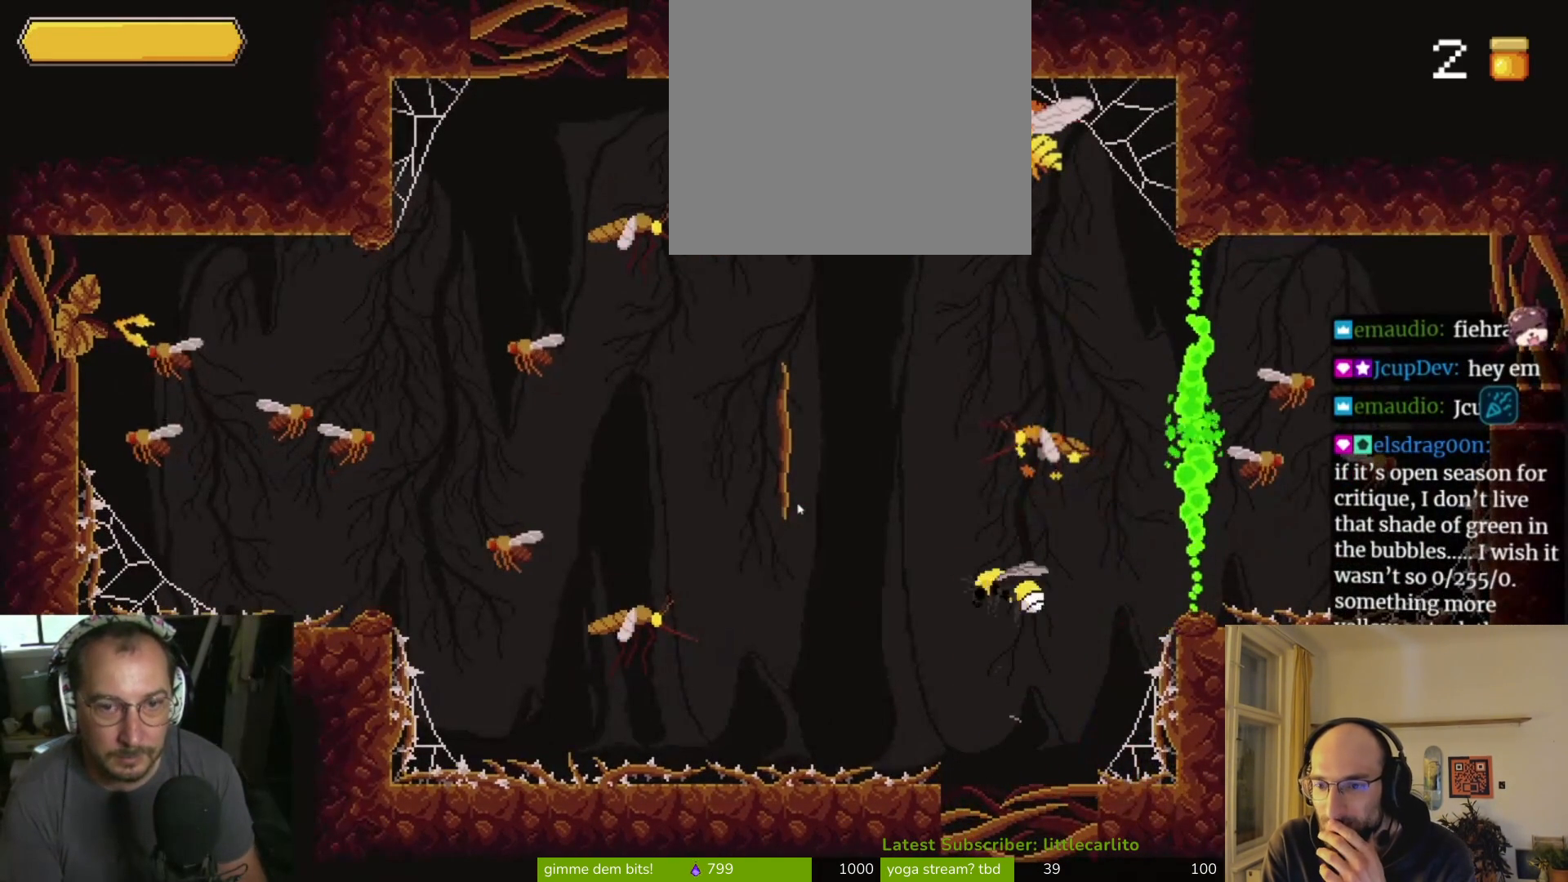
{"buttons": [], "left_stick": "up", "right_stick": "center", "events": [[233, "CROSS", "up"], [333, "TRIANGLE", "down"], [500, "TRIANGLE", "up"]]}
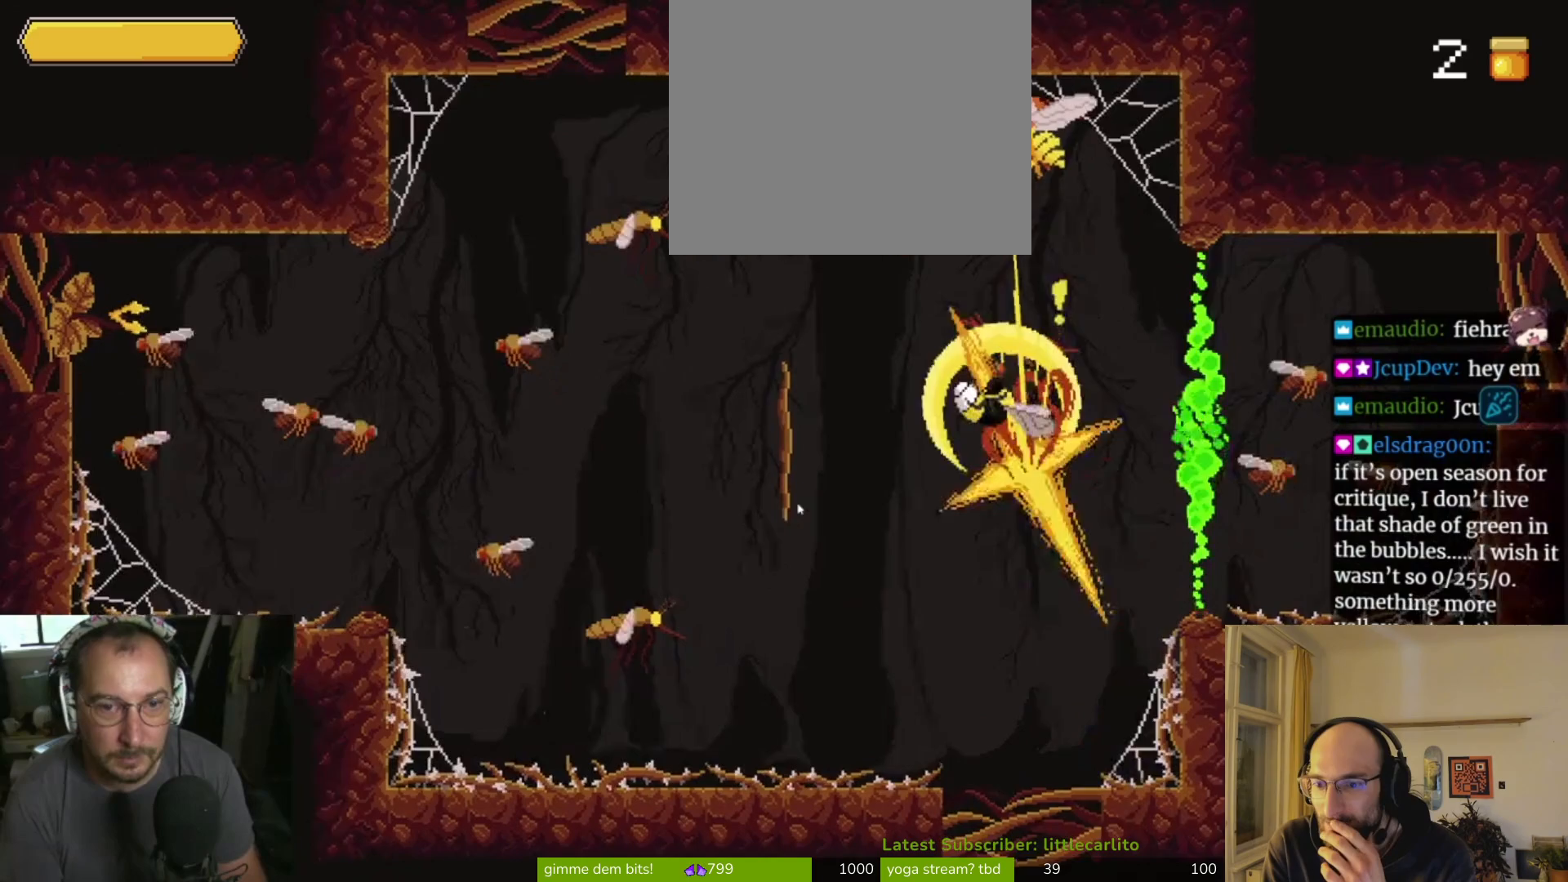
{"buttons": [], "left_stick": "up", "right_stick": "center", "events": []}
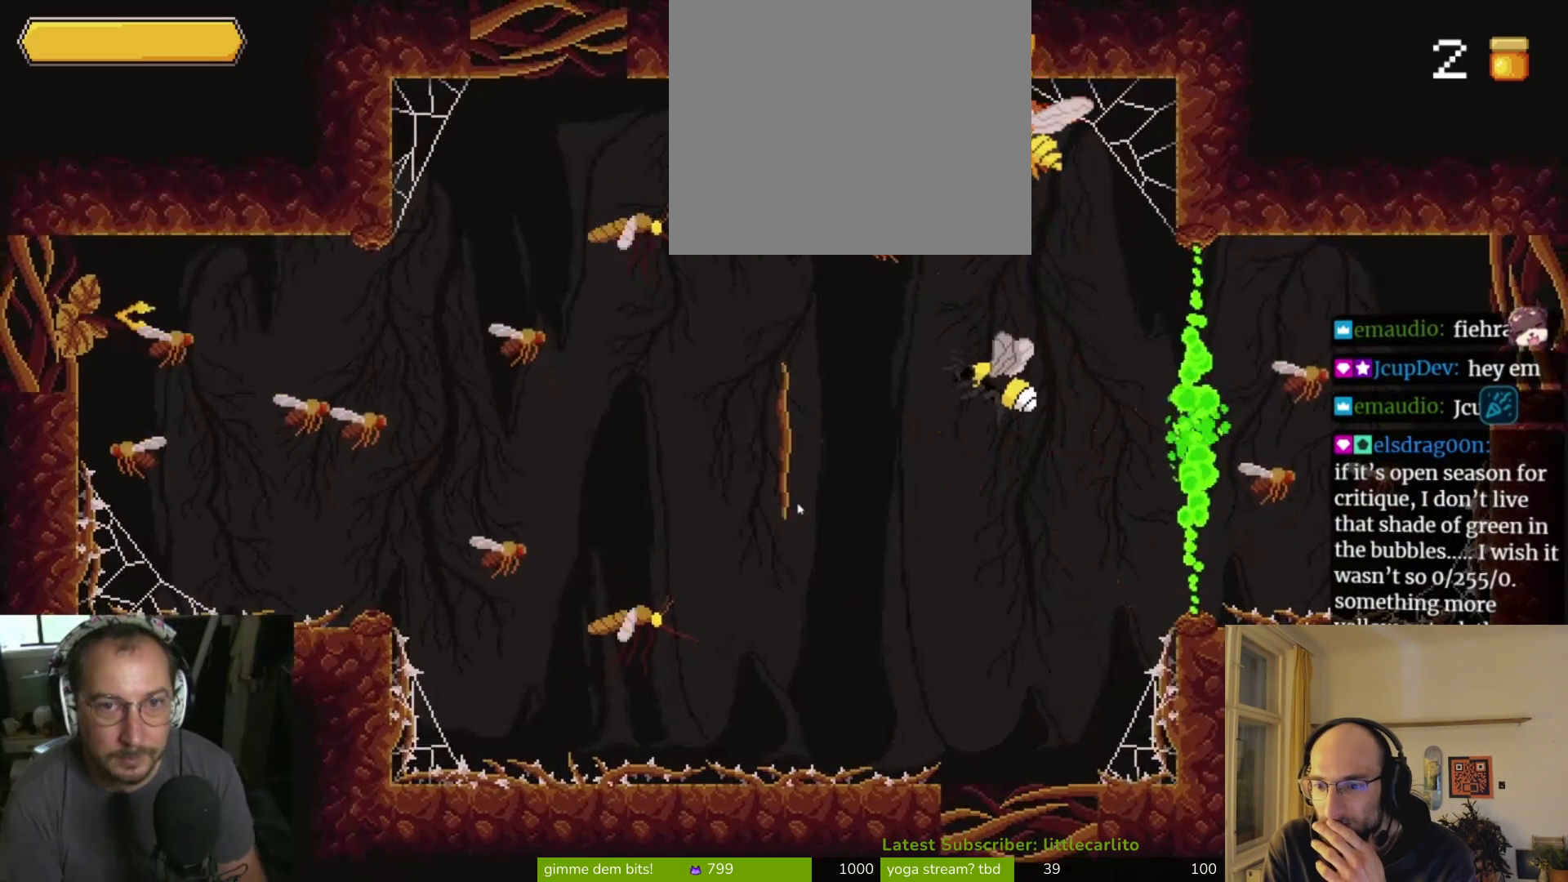
{"buttons": [], "left_stick": "center", "right_stick": "center", "events": [[100, "left_stick", "center"]]}
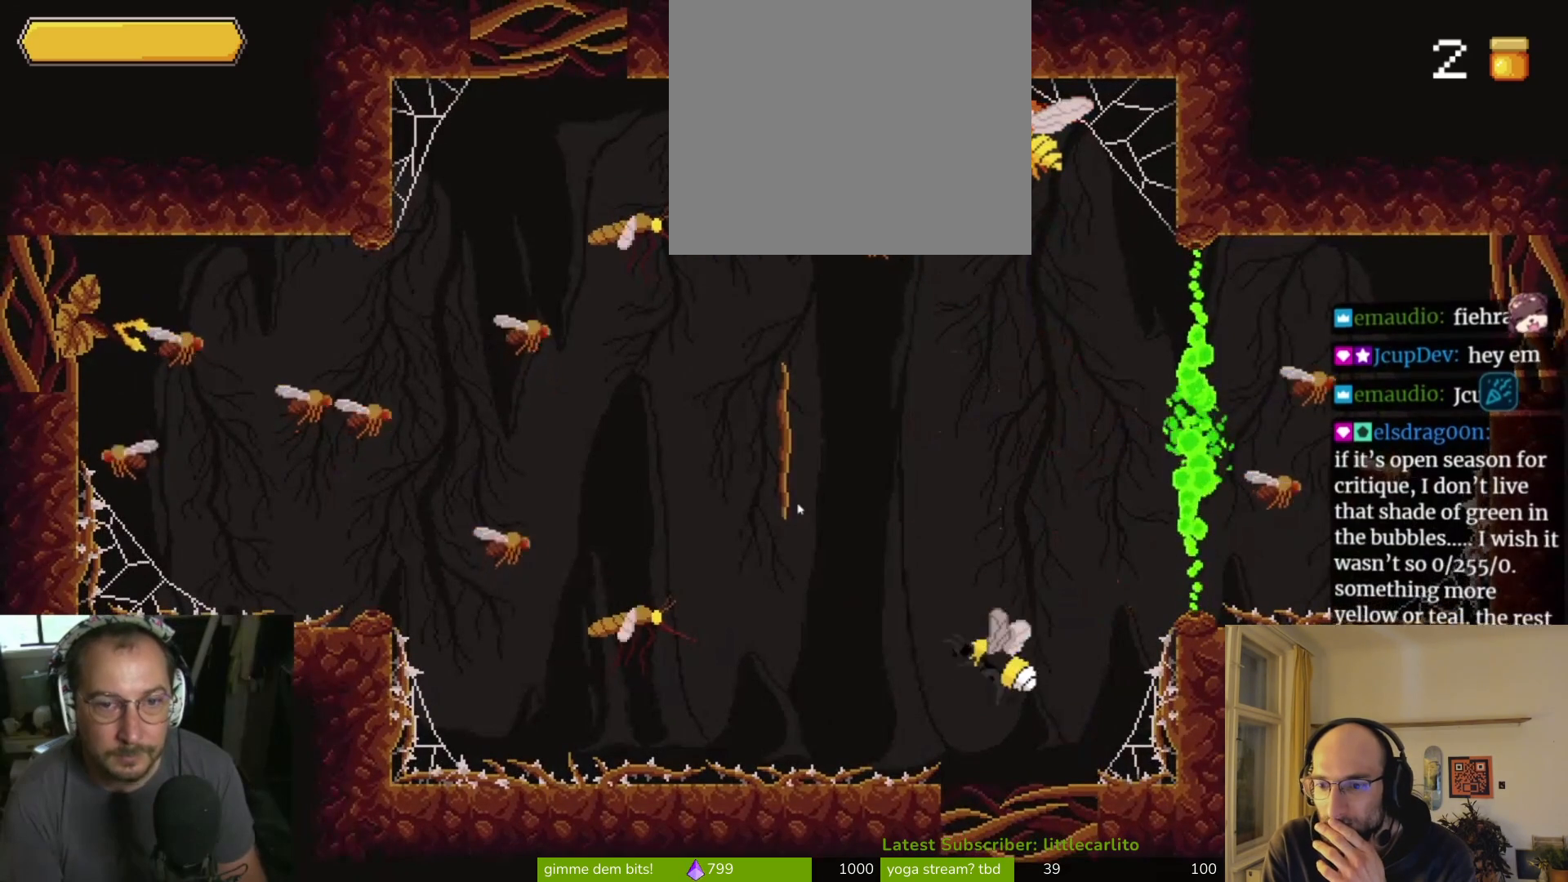
{"buttons": [], "left_stick": "center", "right_stick": "center", "events": []}
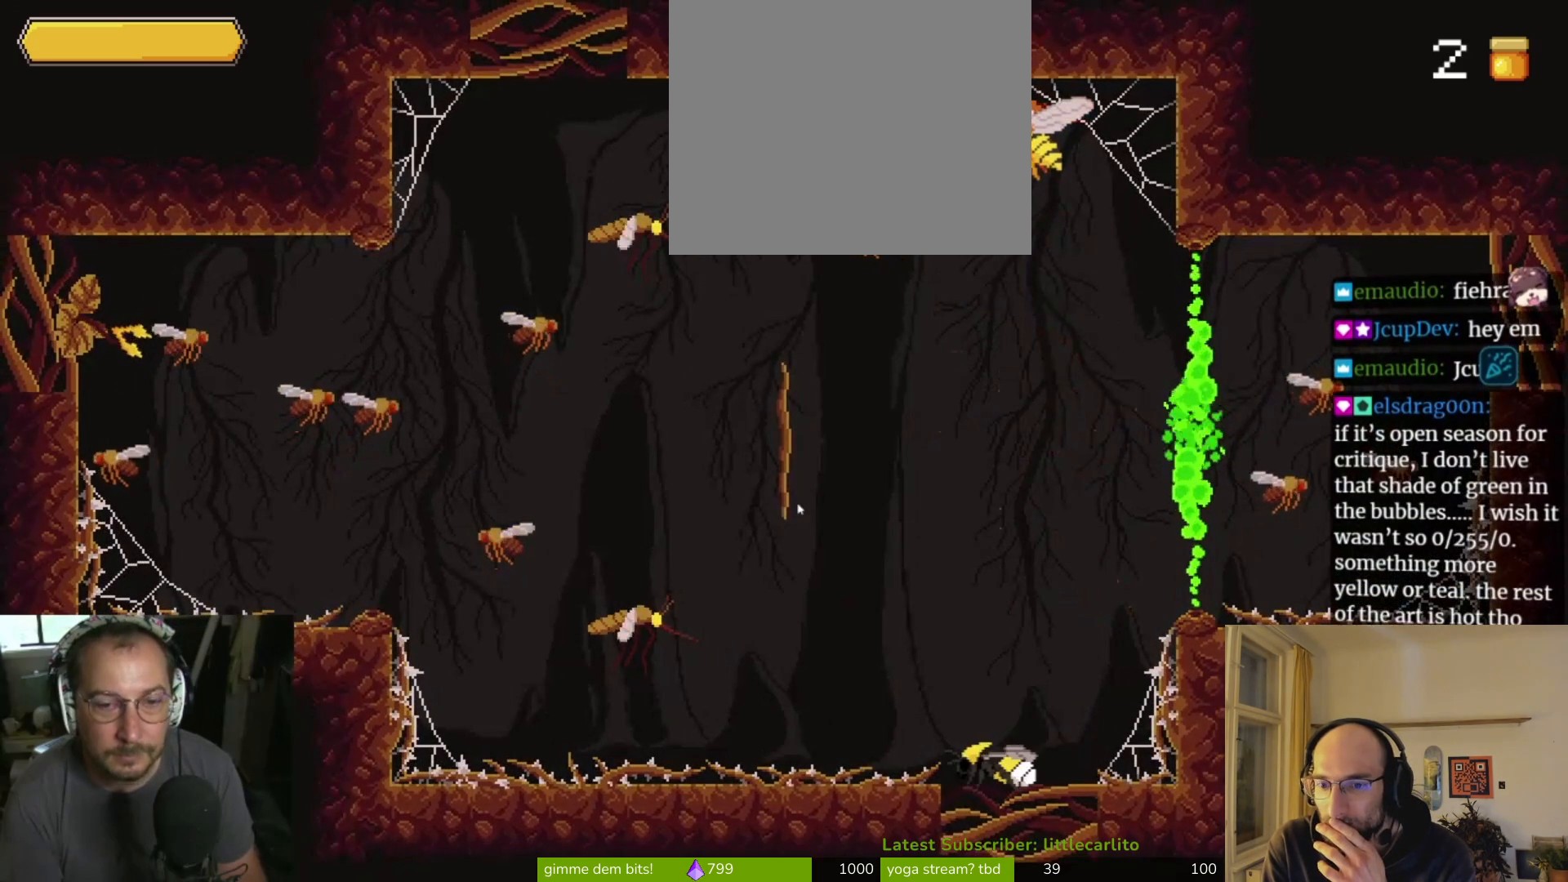
{"buttons": [], "left_stick": "center", "right_stick": "center", "events": [[133, "CROSS", "down"], [400, "CROSS", "up"]]}
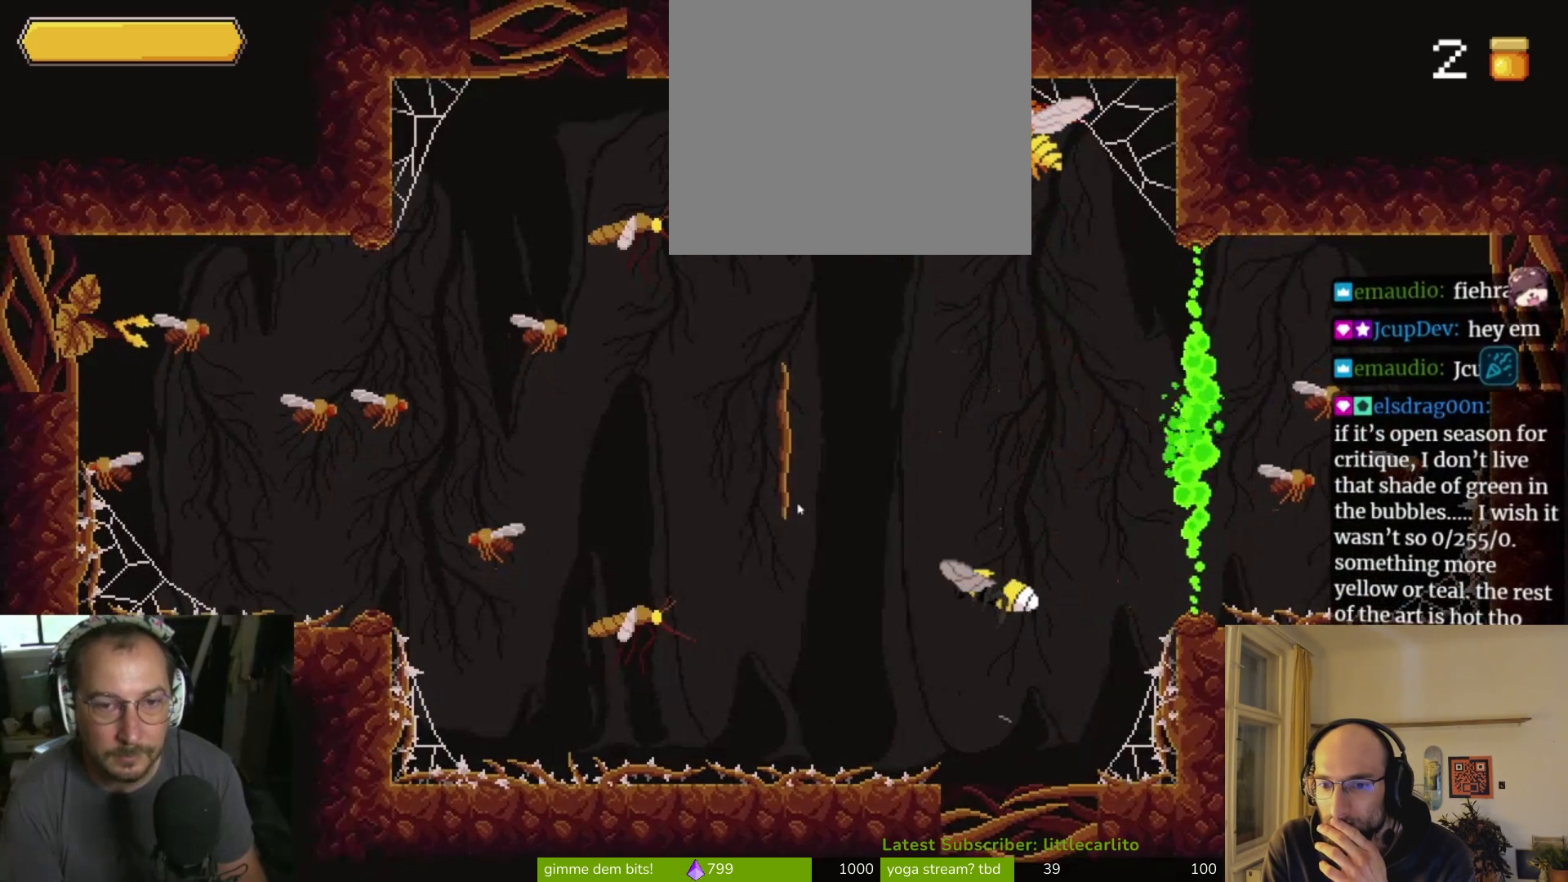
{"buttons": ["CROSS"], "left_stick": "up", "right_stick": "center", "events": [[67, "CROSS", "down"], [200, "left_stick", "up"], [300, "CROSS", "up"], [467, "CROSS", "down"]]}
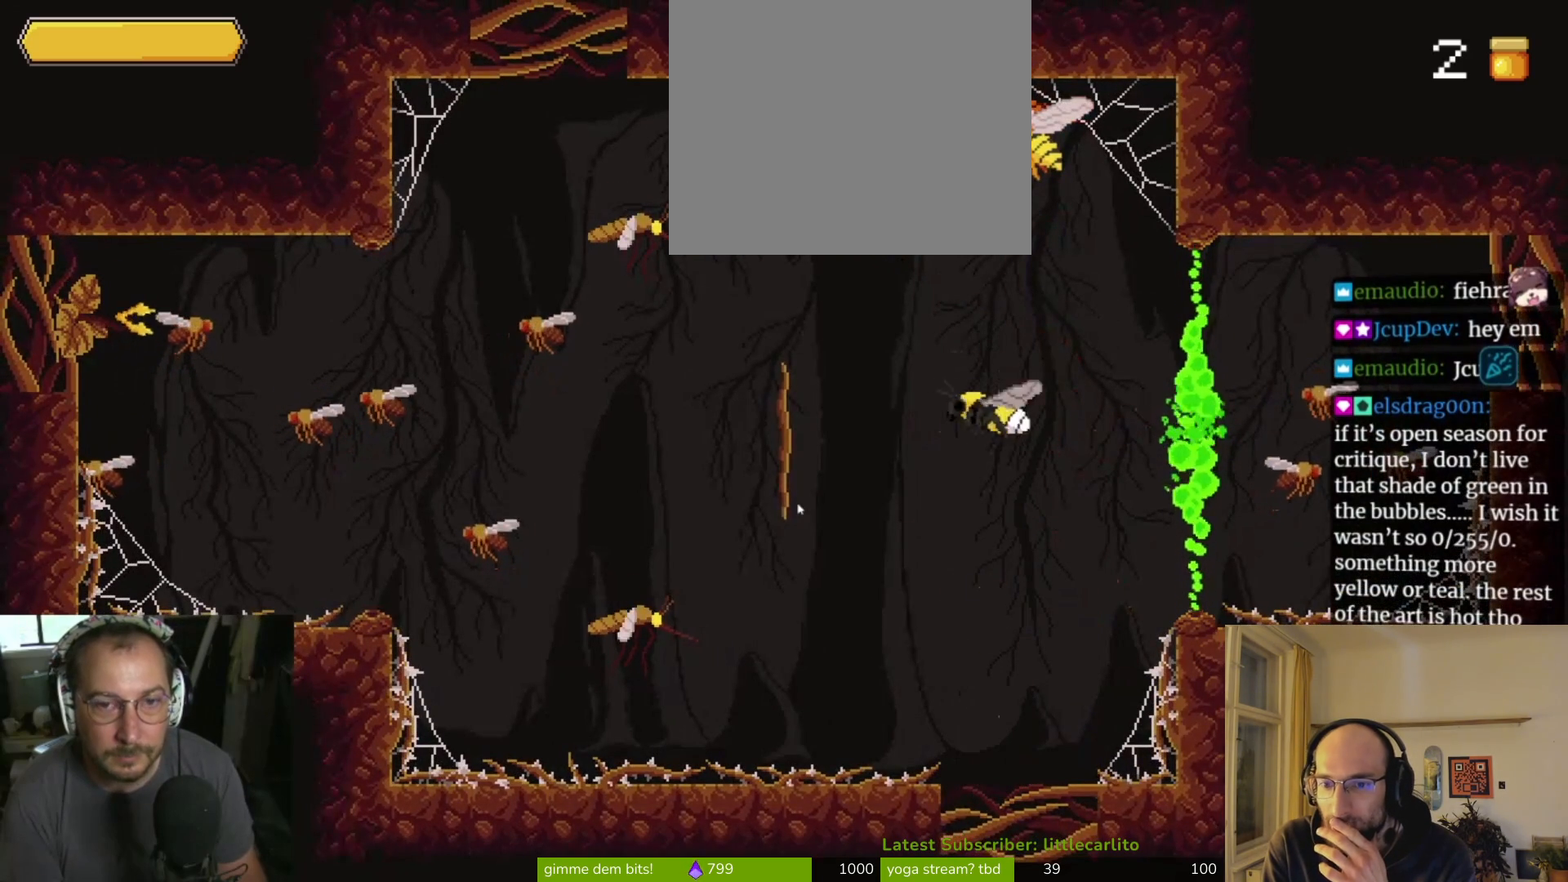
{"buttons": ["CROSS"], "left_stick": "up", "right_stick": "center", "events": [[267, "CROSS", "up"], [400, "CIRCLE", "down"], [400, "CROSS", "down"], [500, "CIRCLE", "up"]]}
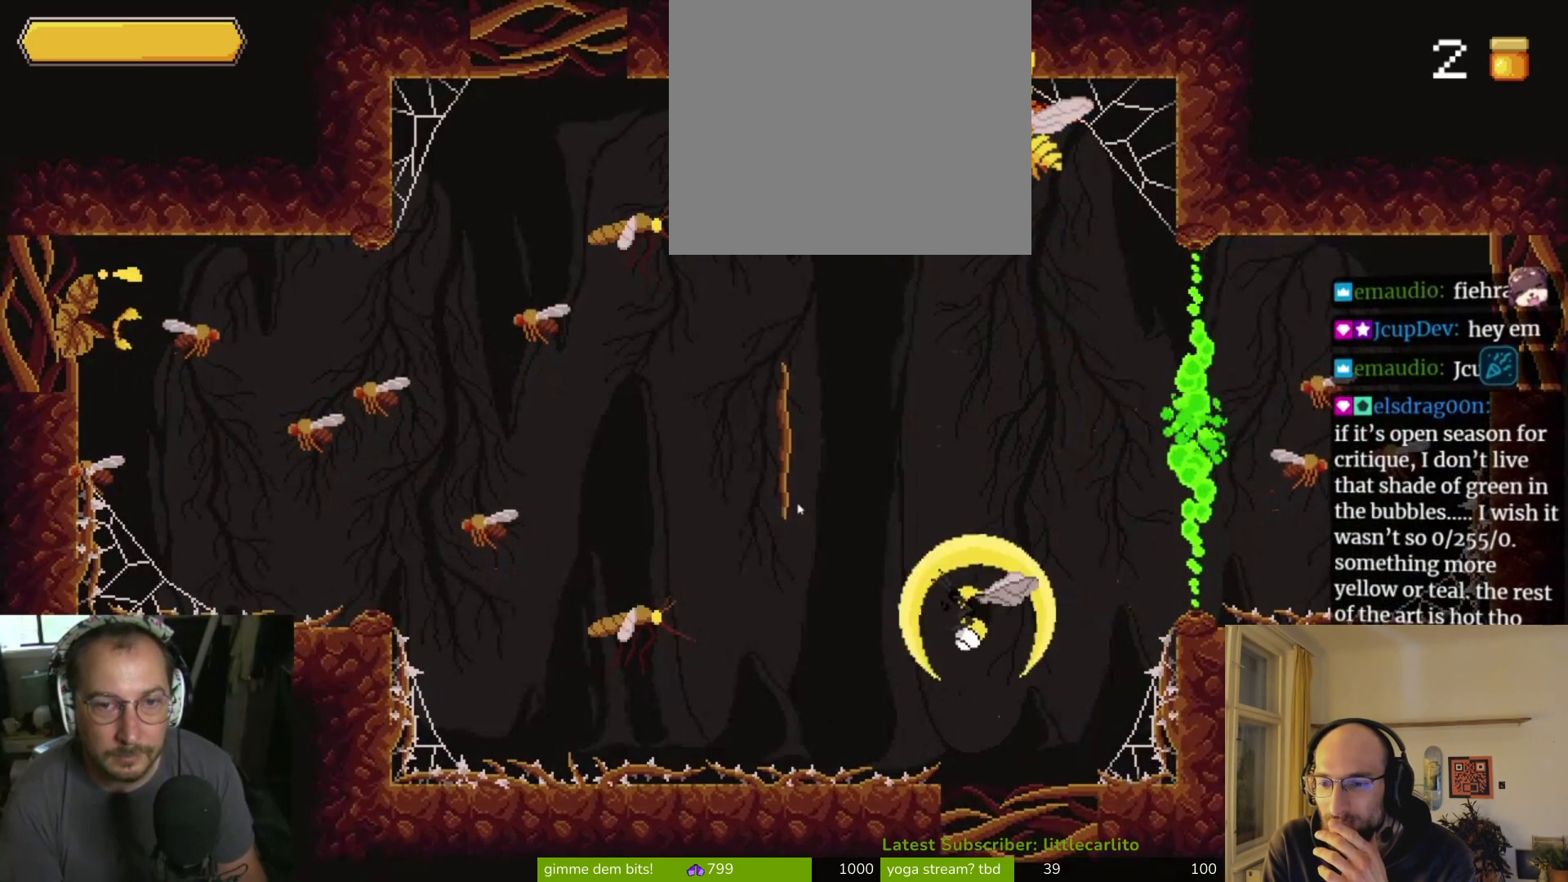
{"buttons": [], "left_stick": "up", "right_stick": "center", "events": [[367, "CROSS", "up"]]}
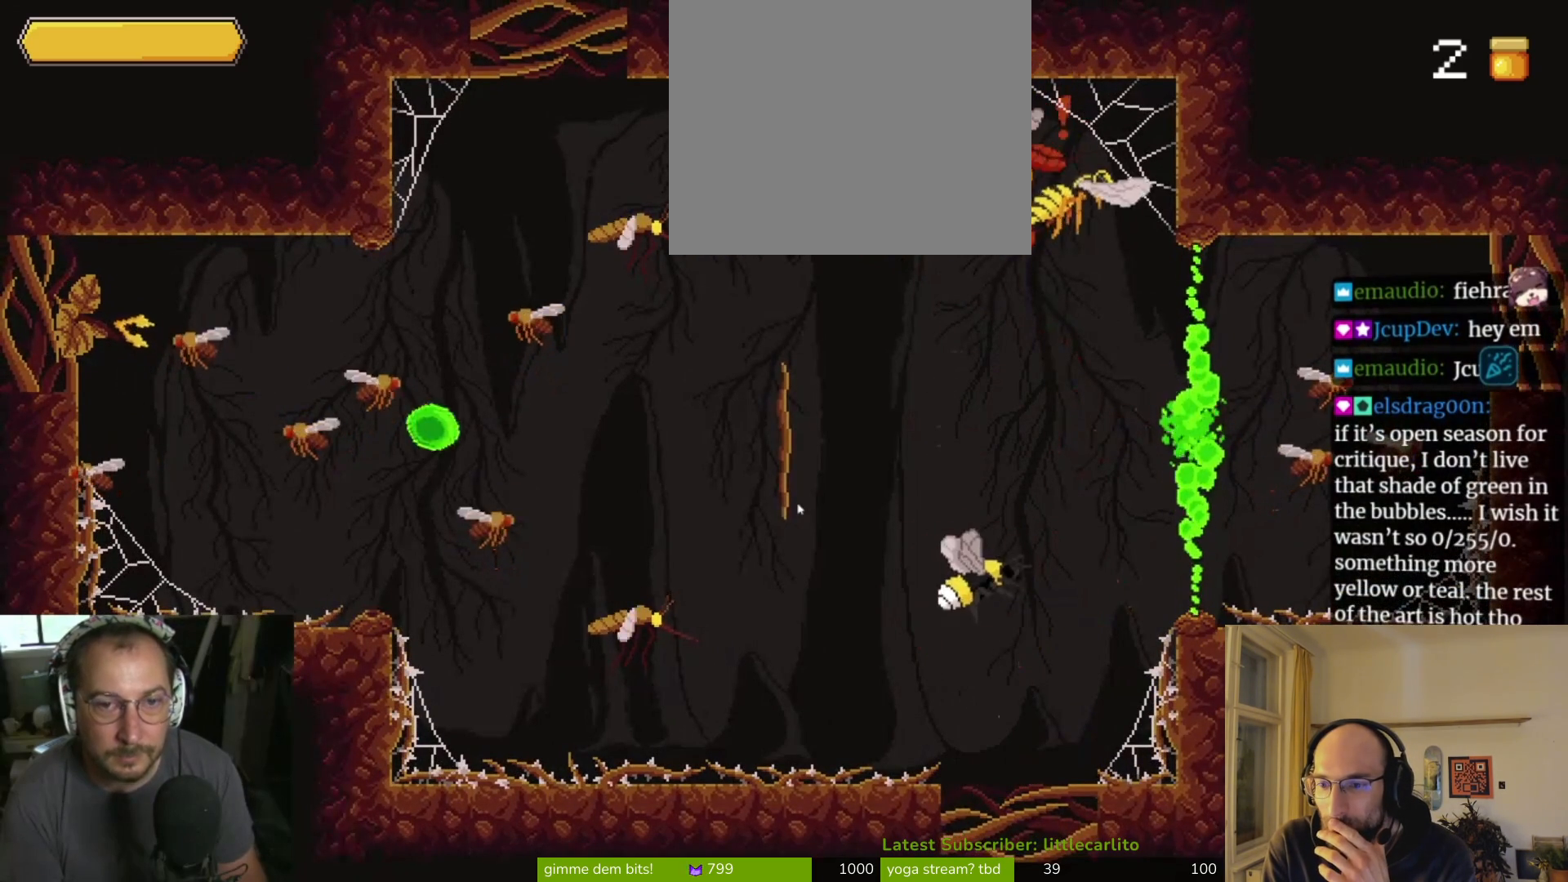
{"buttons": [], "left_stick": "center", "right_stick": "center", "events": [[267, "left_stick", "center"]]}
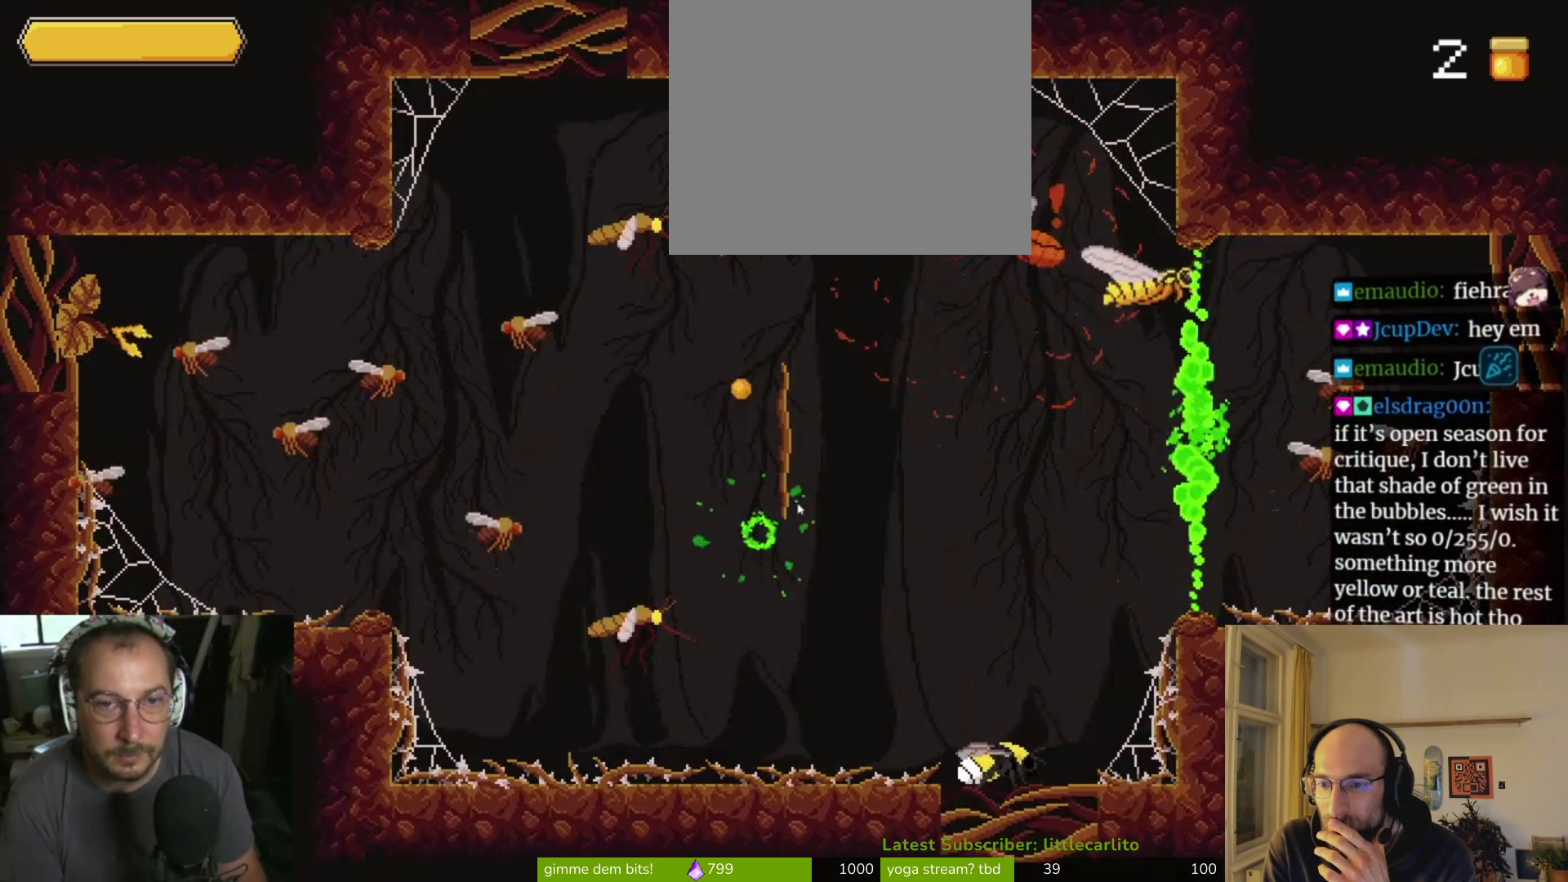
{"buttons": [], "left_stick": "center", "right_stick": "center", "events": [[300, "left_stick", "right"], [400, "left_stick", "center"]]}
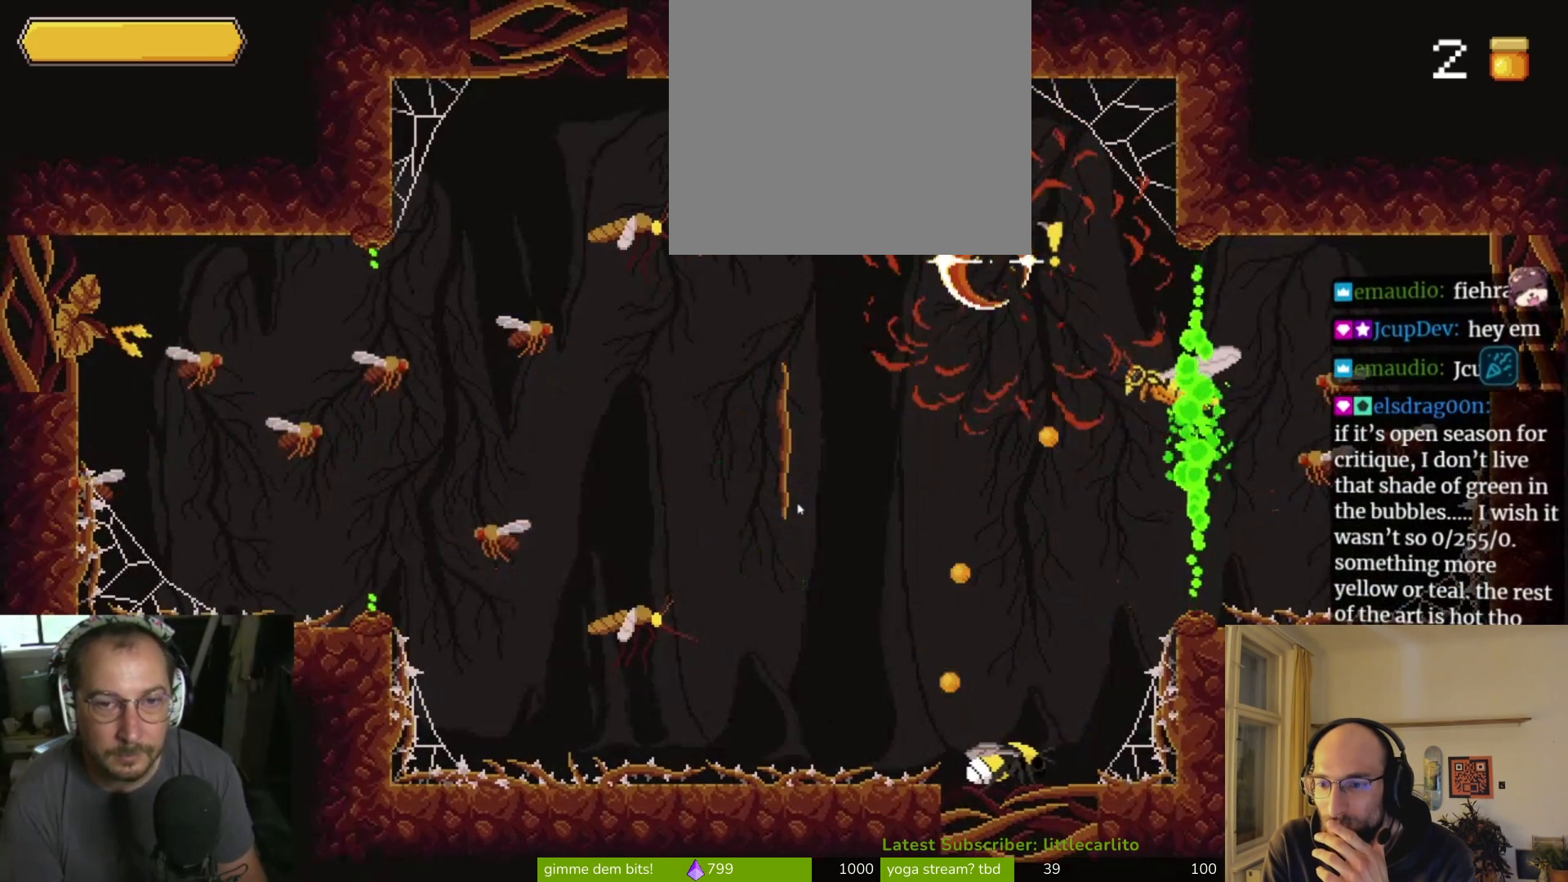
{"buttons": [], "left_stick": "center", "right_stick": "center", "events": []}
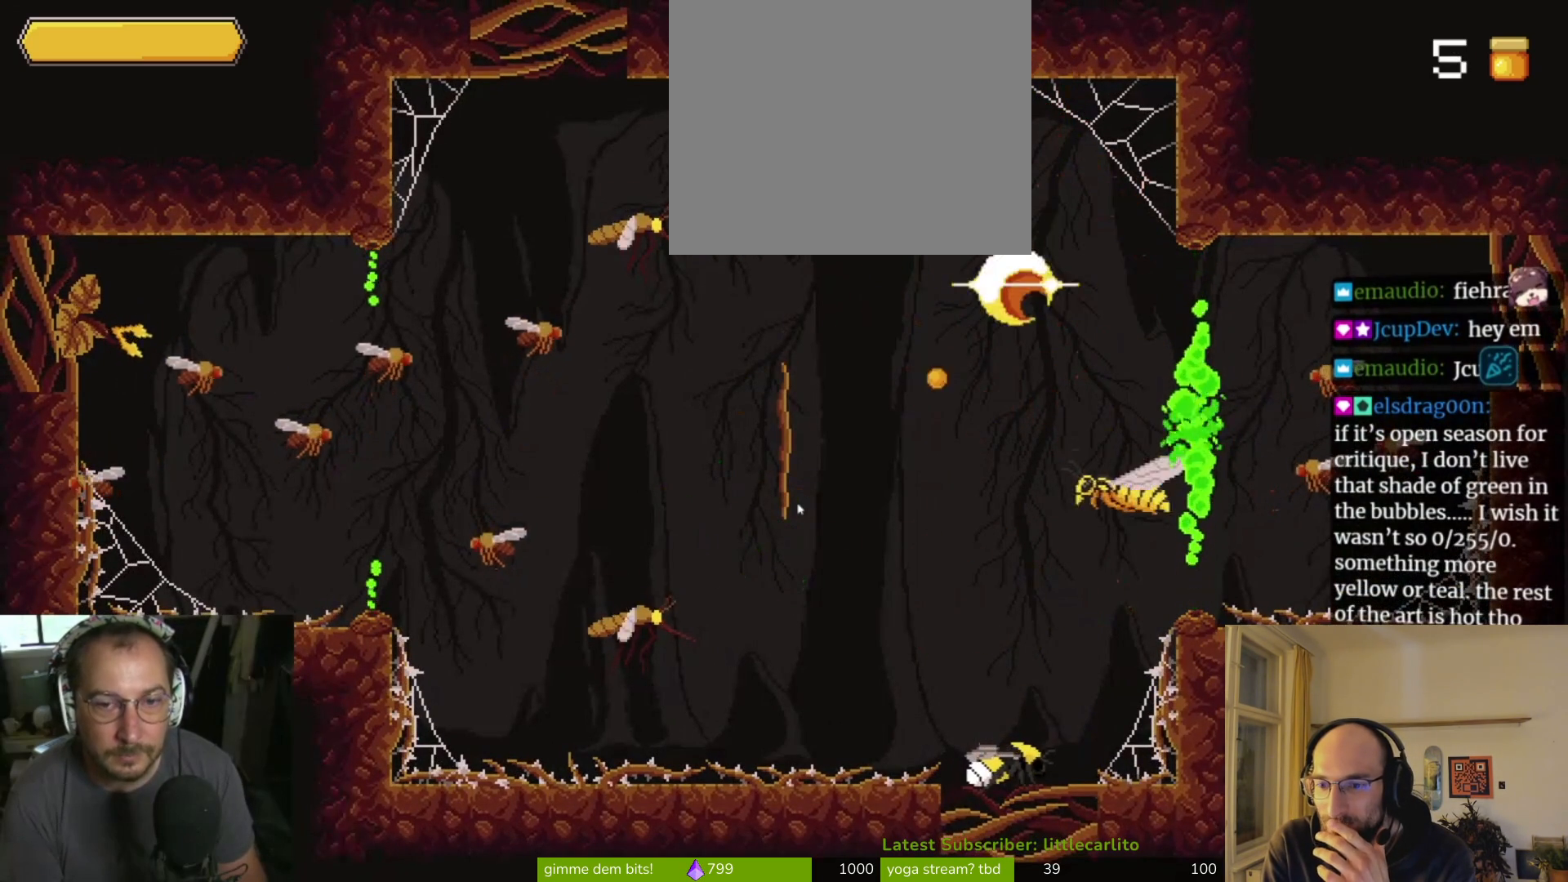
{"buttons": [], "left_stick": "up", "right_stick": "center", "events": [[33, "CROSS", "down"], [133, "left_stick", "up"], [200, "CROSS", "up"], [267, "CIRCLE", "down"], [367, "CIRCLE", "up"]]}
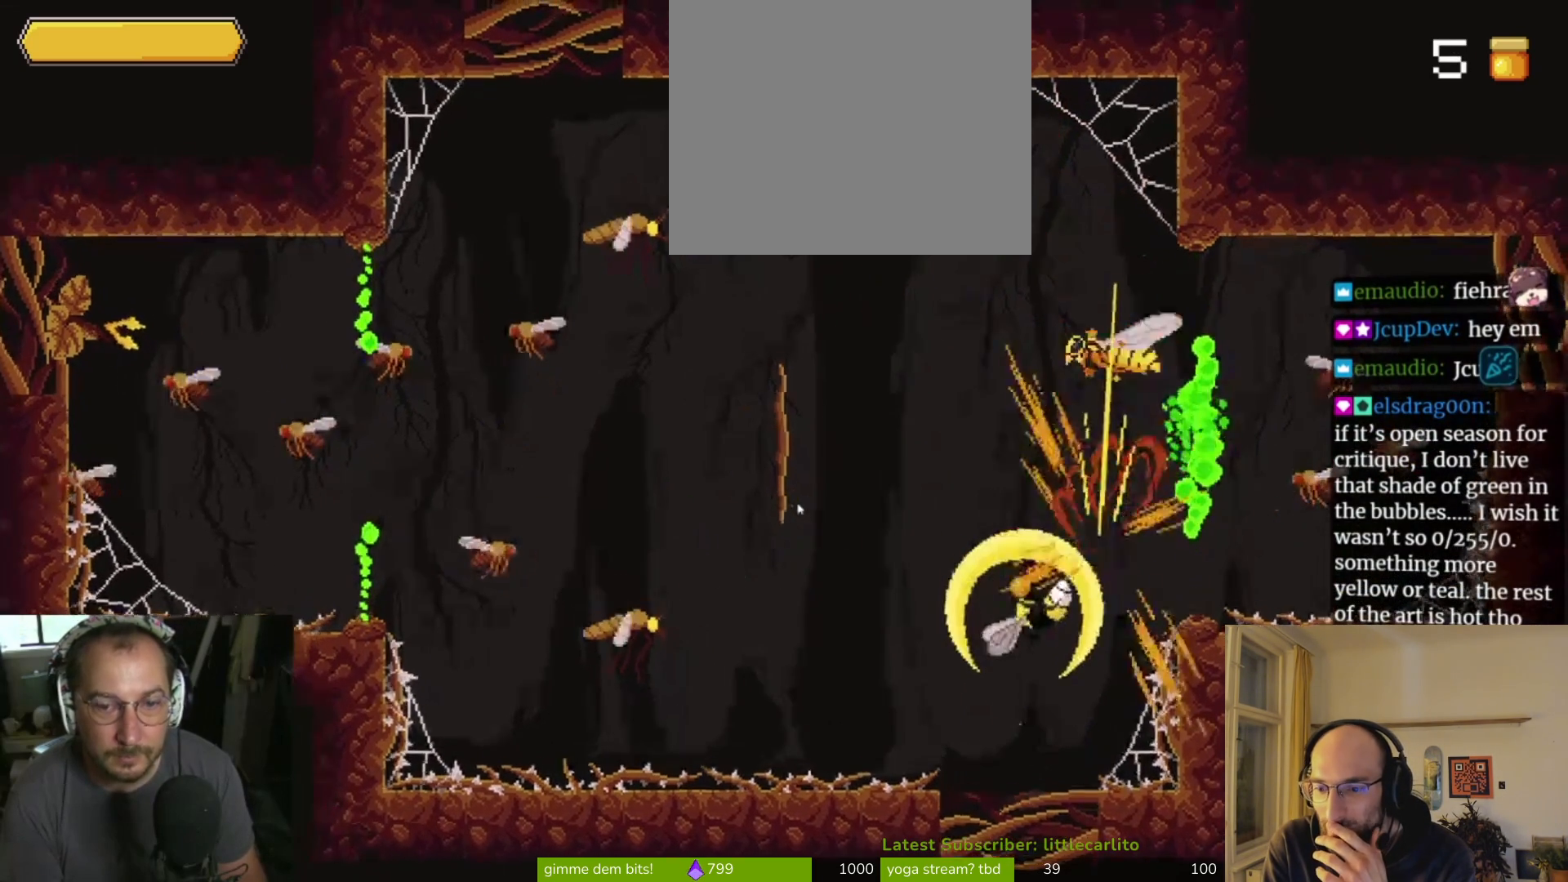
{"buttons": [], "left_stick": "center", "right_stick": "center", "events": [[200, "left_stick", "center"]]}
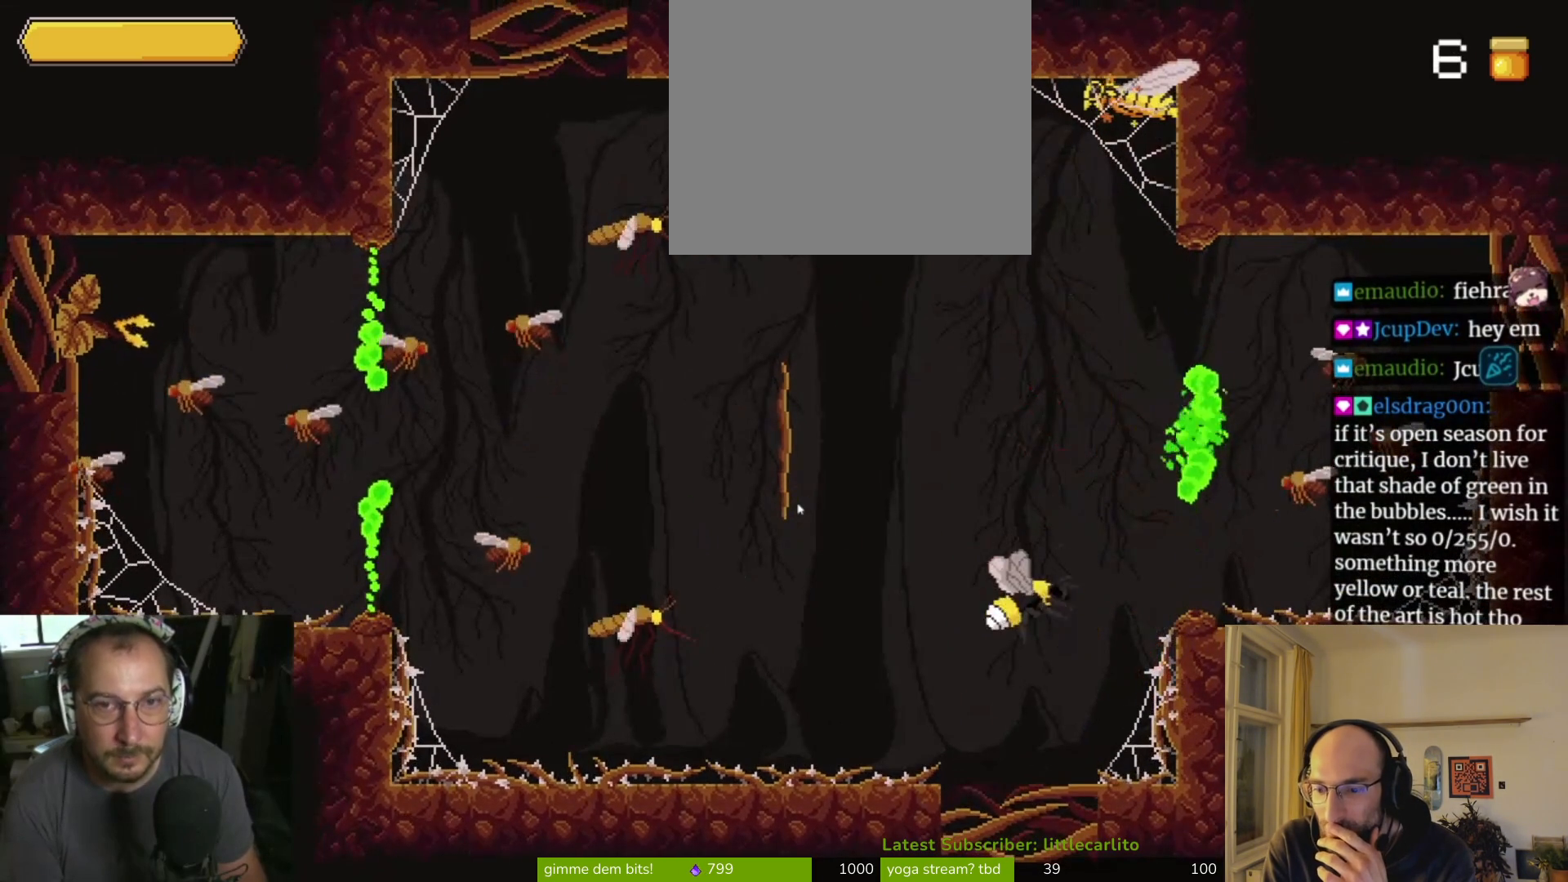
{"buttons": [], "left_stick": "center", "right_stick": "center", "events": [[367, "left_stick", "right"], [500, "left_stick", "center"]]}
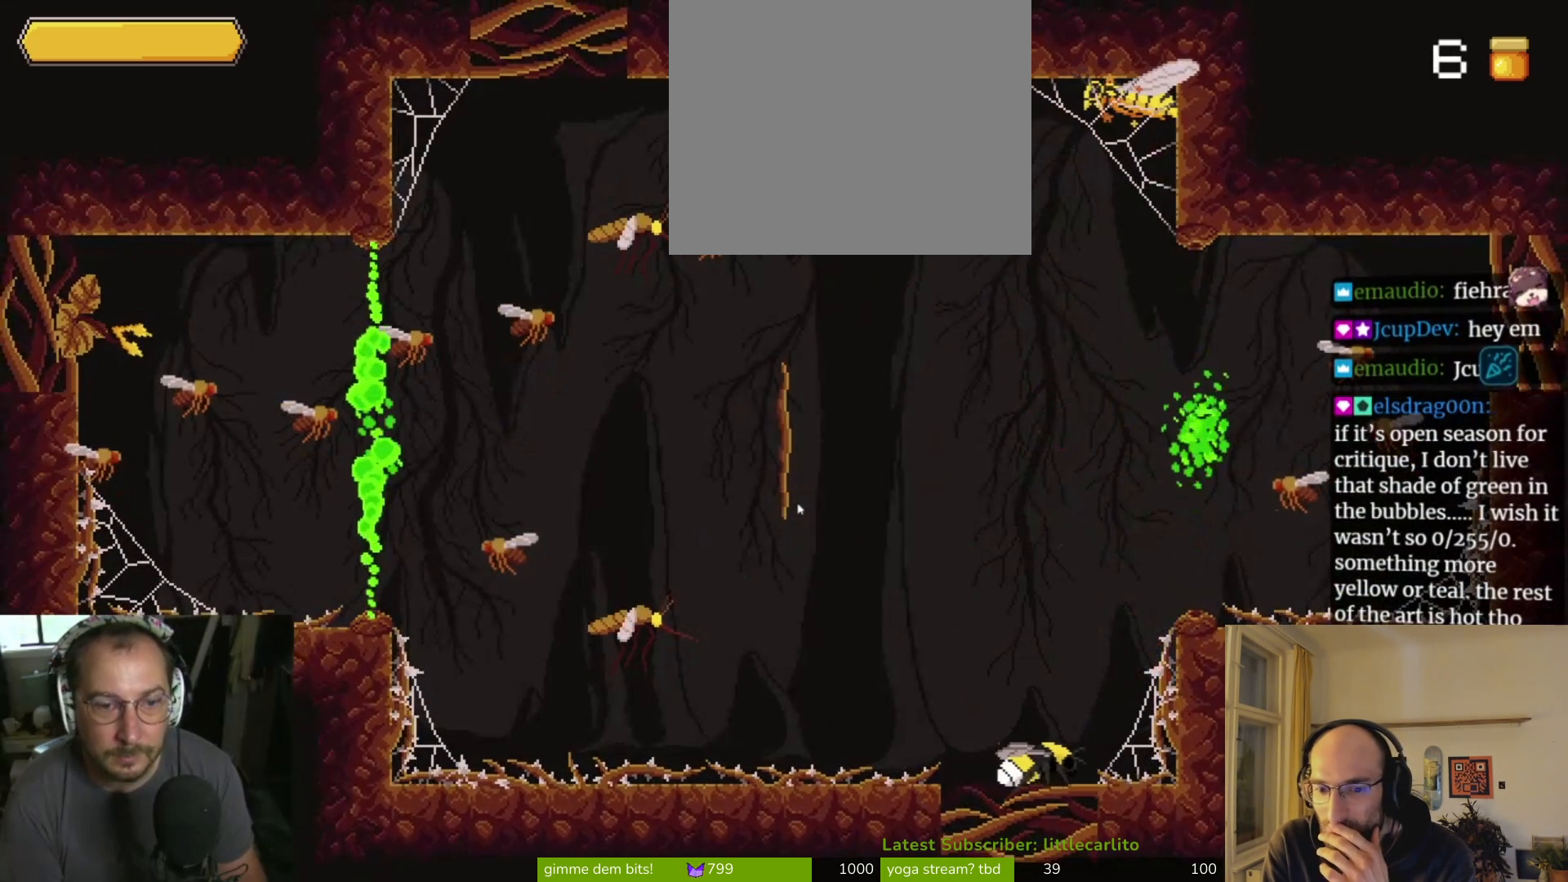
{"buttons": [], "left_stick": "center", "right_stick": "center", "events": [[100, "left_stick", "left"], [267, "left_stick", "center"]]}
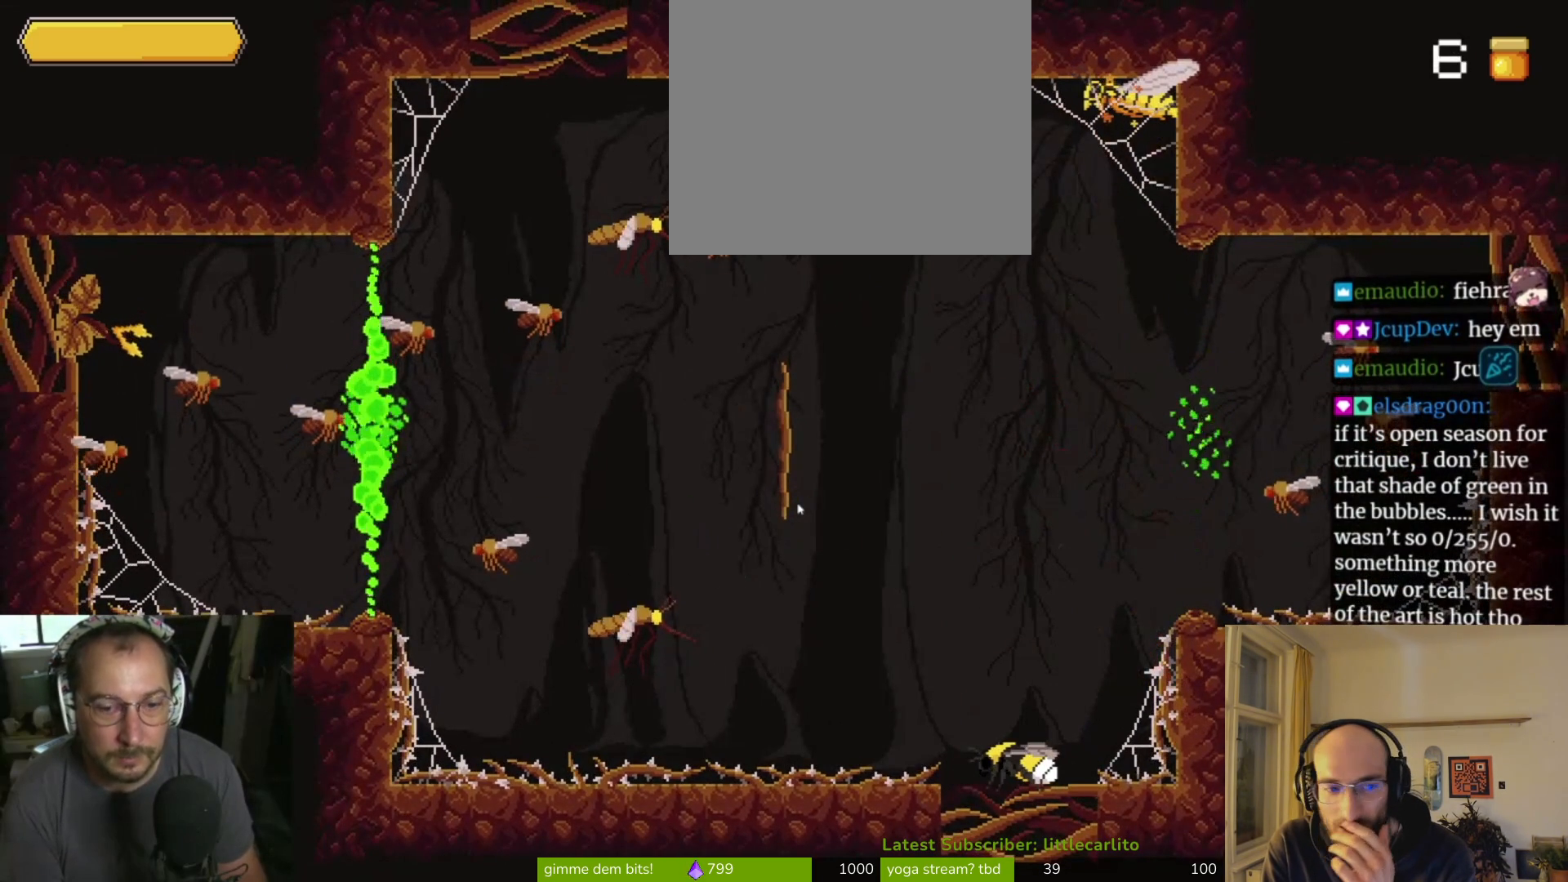
{"buttons": [], "left_stick": "center", "right_stick": "center", "events": []}
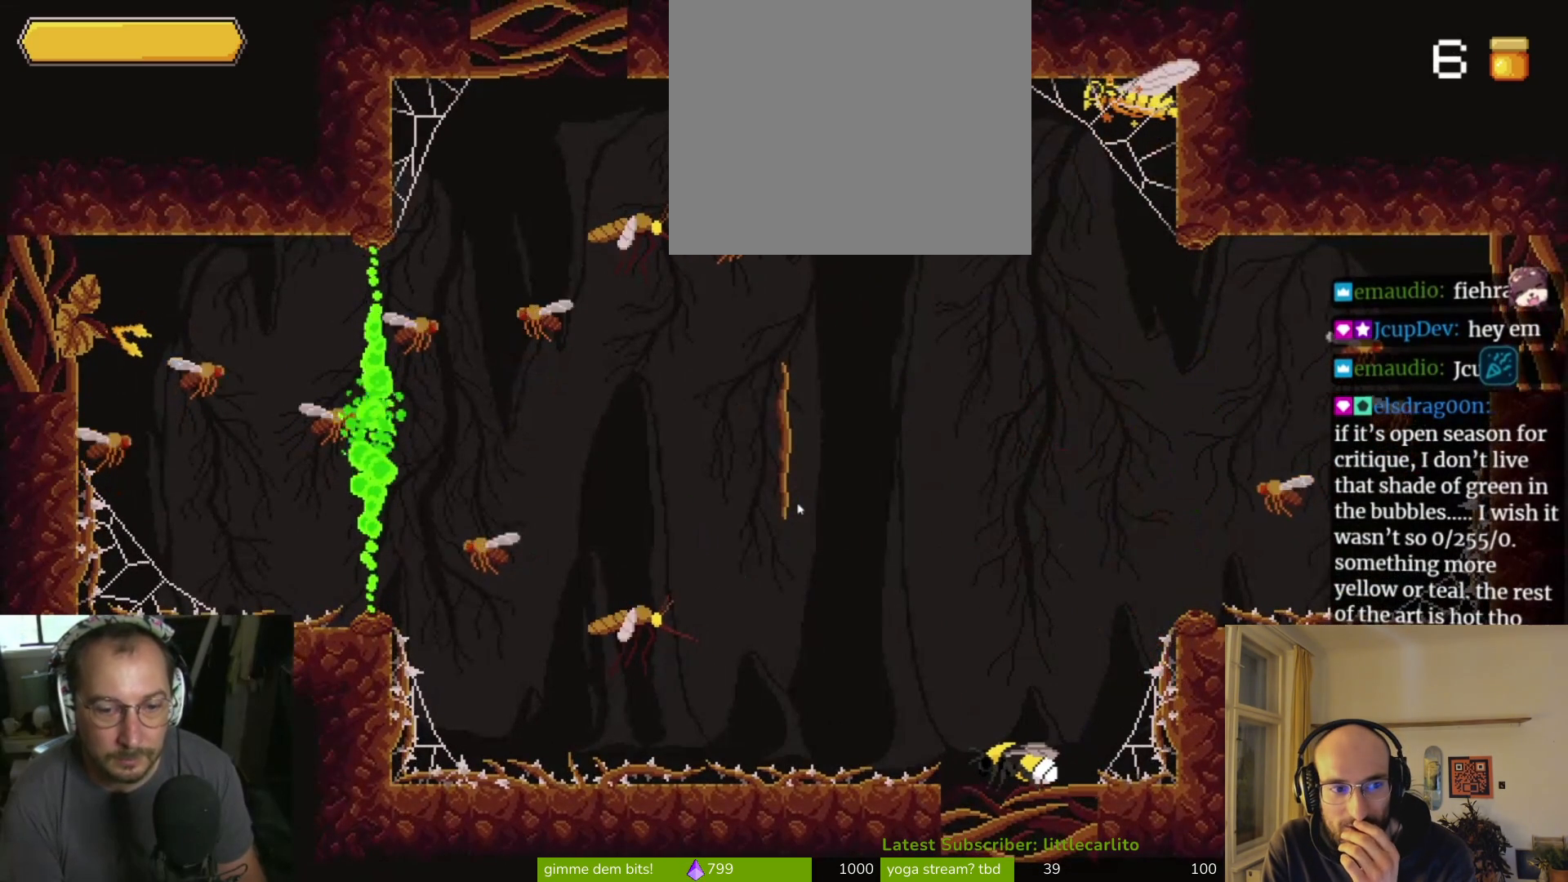
{"buttons": [], "left_stick": "center", "right_stick": "center", "events": []}
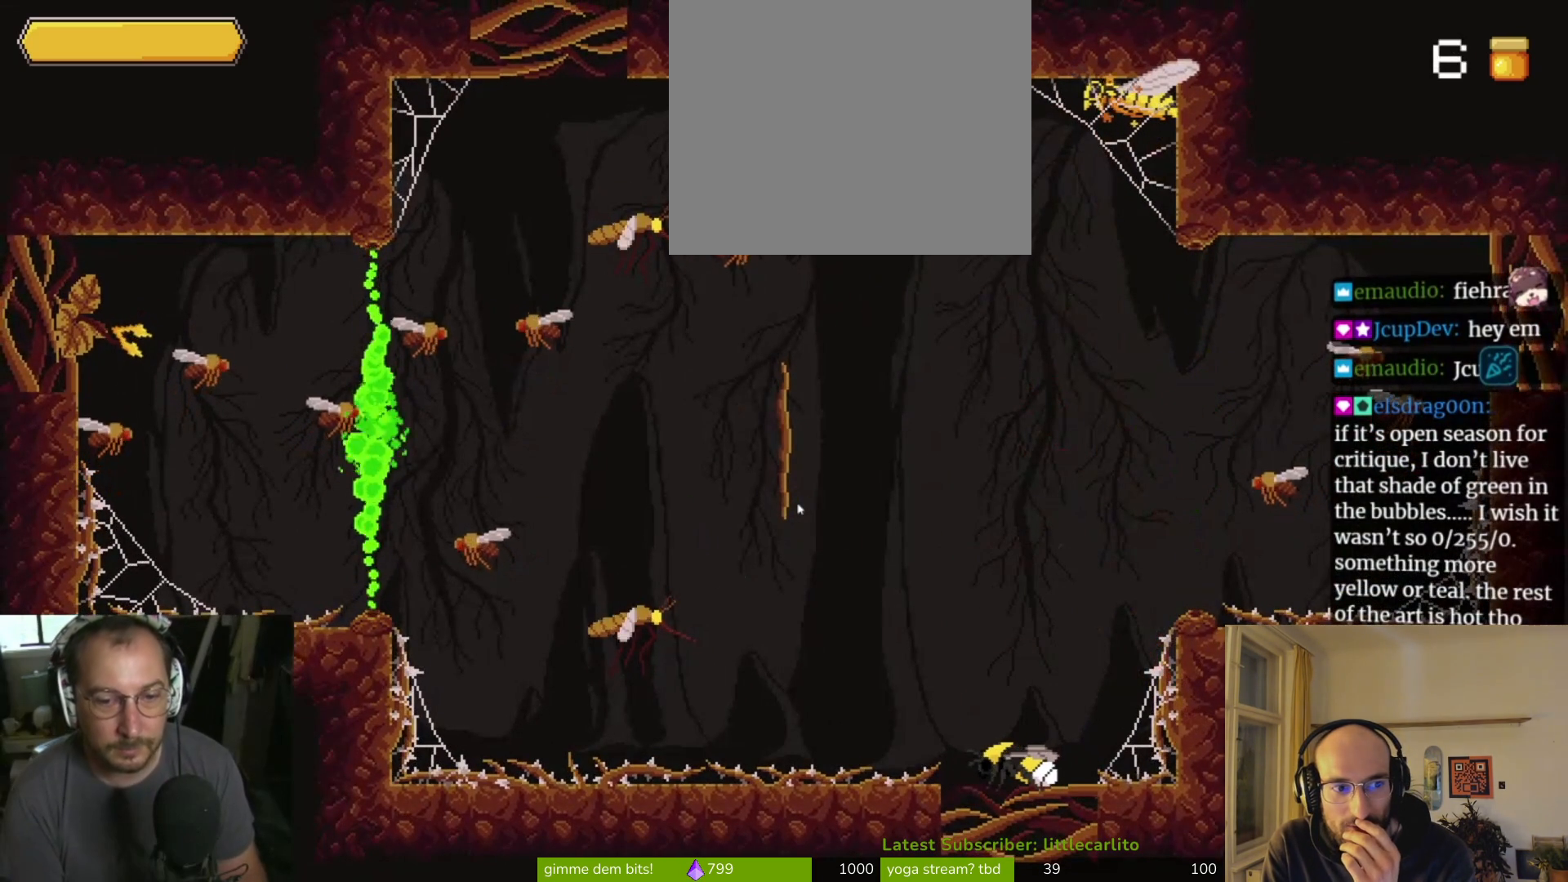
{"buttons": [], "left_stick": "center", "right_stick": "center", "events": []}
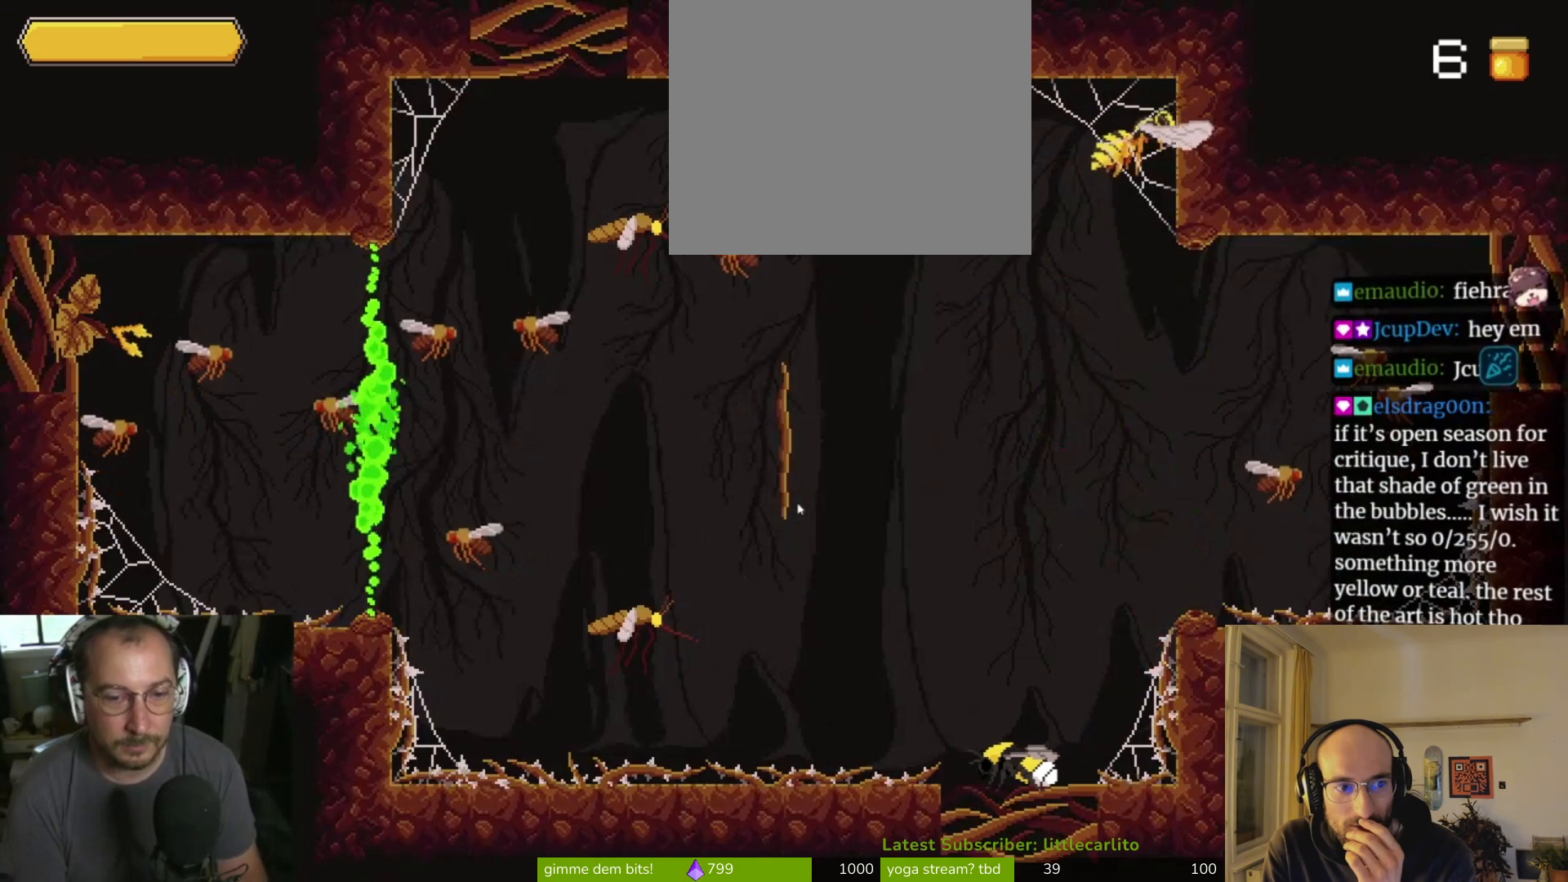
{"buttons": [], "left_stick": "center", "right_stick": "center", "events": []}
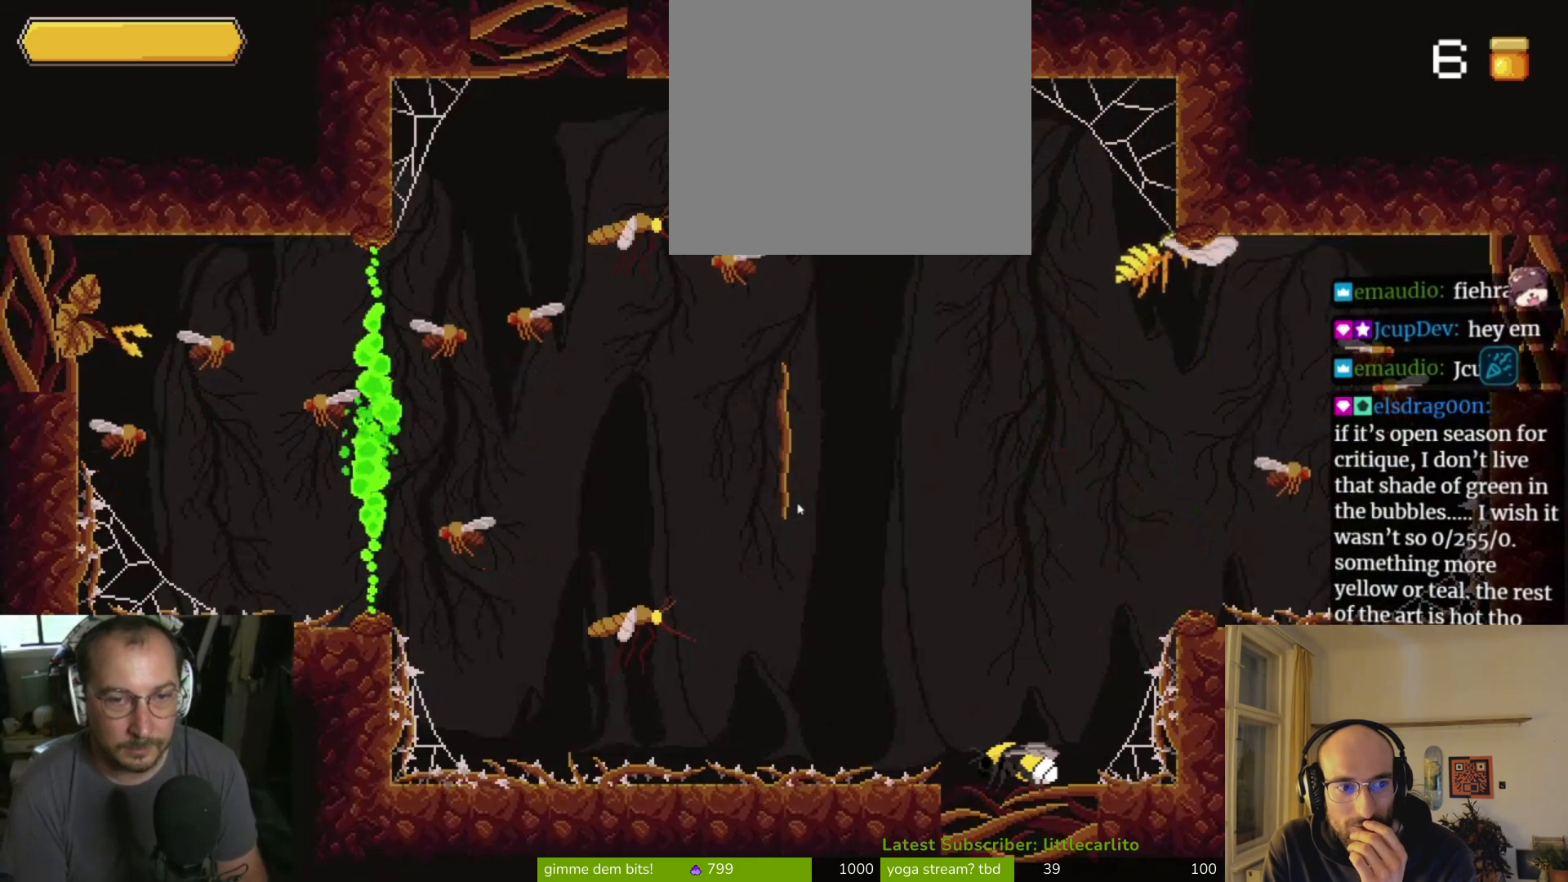
{"buttons": [], "left_stick": "center", "right_stick": "center", "events": []}
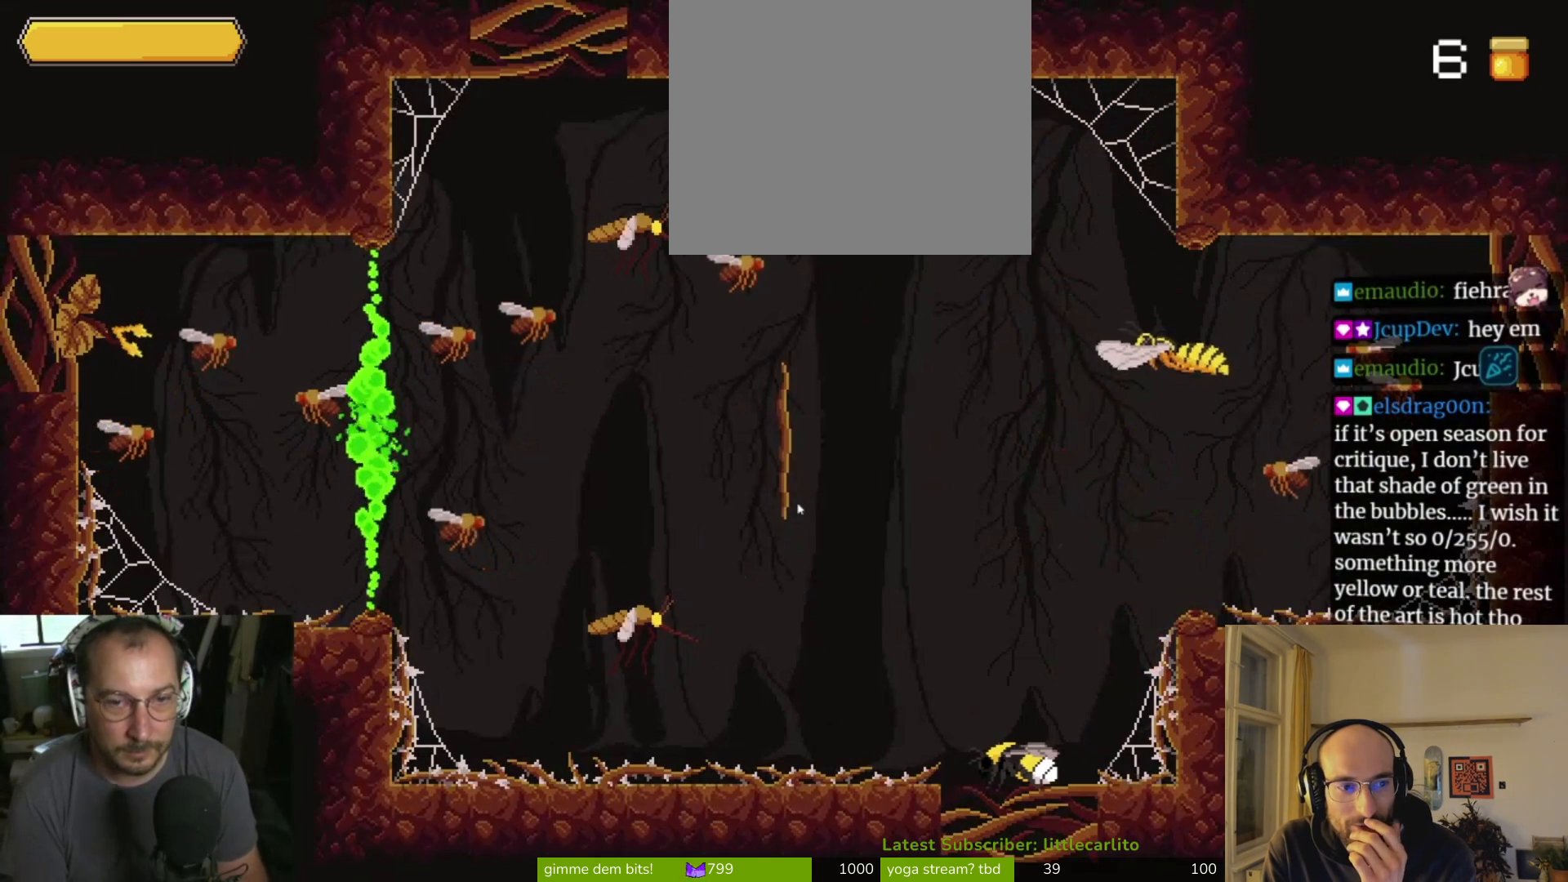
{"buttons": ["CROSS"], "left_stick": "center", "right_stick": "center", "events": [[500, "CROSS", "down"]]}
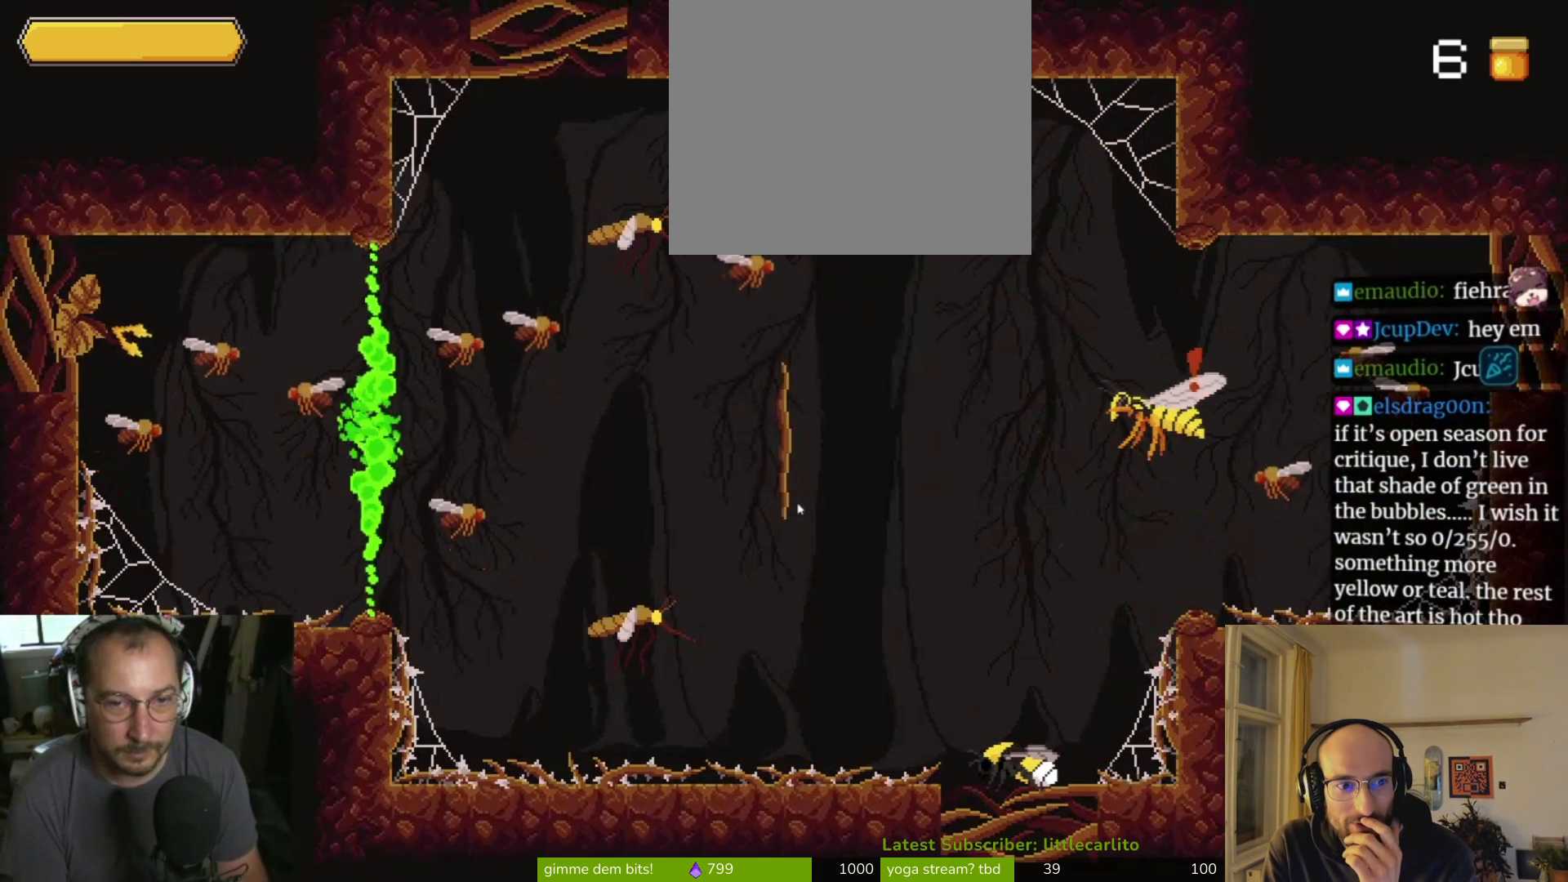
{"buttons": ["CIRCLE"], "left_stick": "up", "right_stick": "center", "events": [[267, "CROSS", "up"], [300, "left_stick", "up"], [367, "CIRCLE", "down"]]}
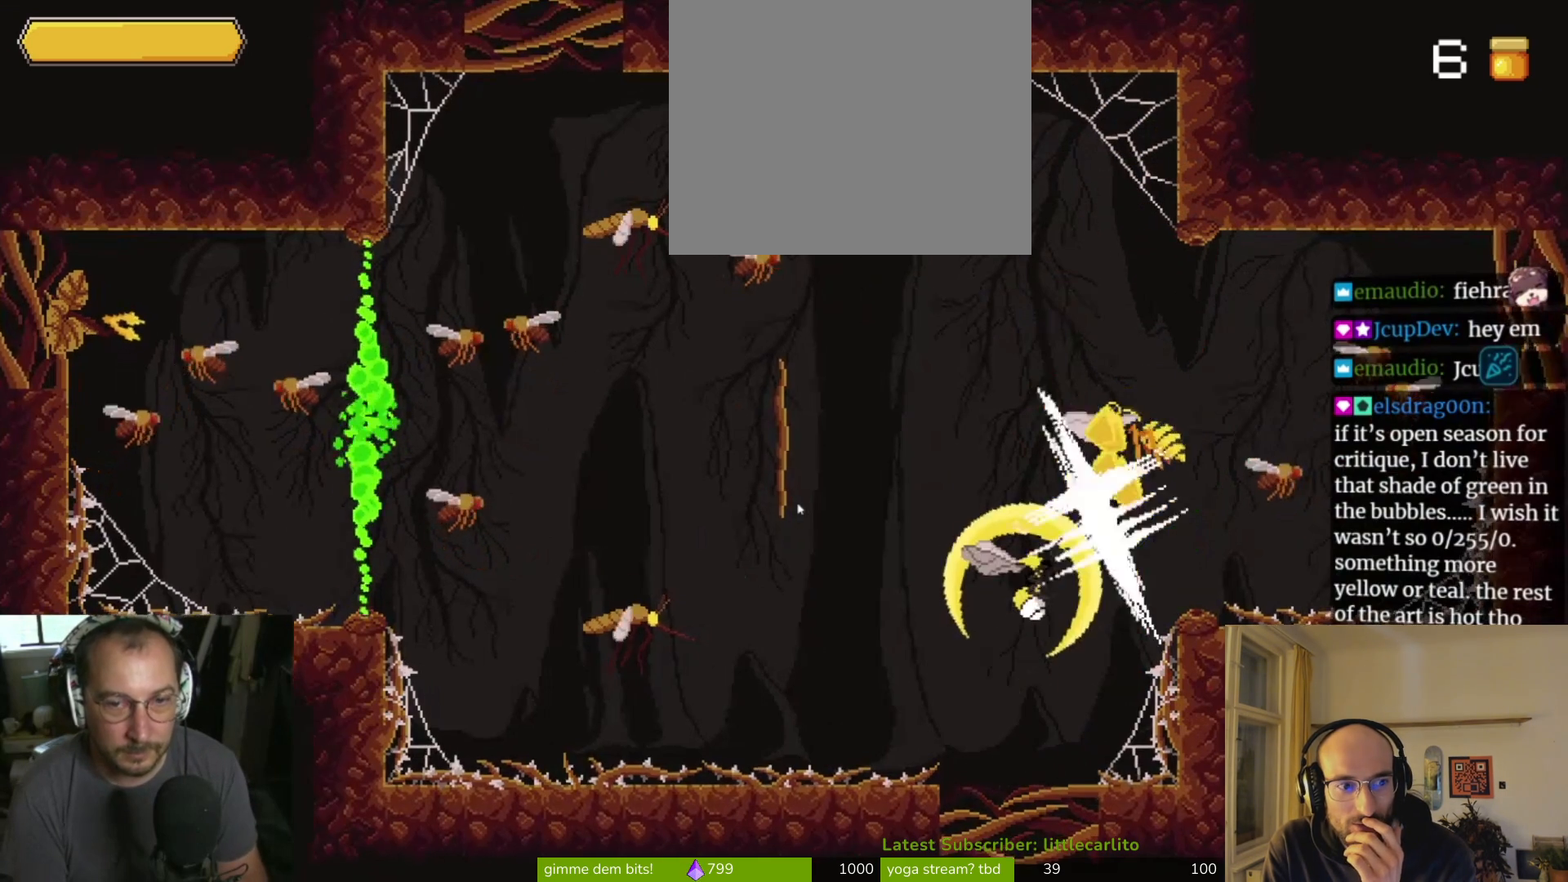
{"buttons": [], "left_stick": "center", "right_stick": "center", "events": [[33, "CIRCLE", "up"], [267, "left_stick", "center"]]}